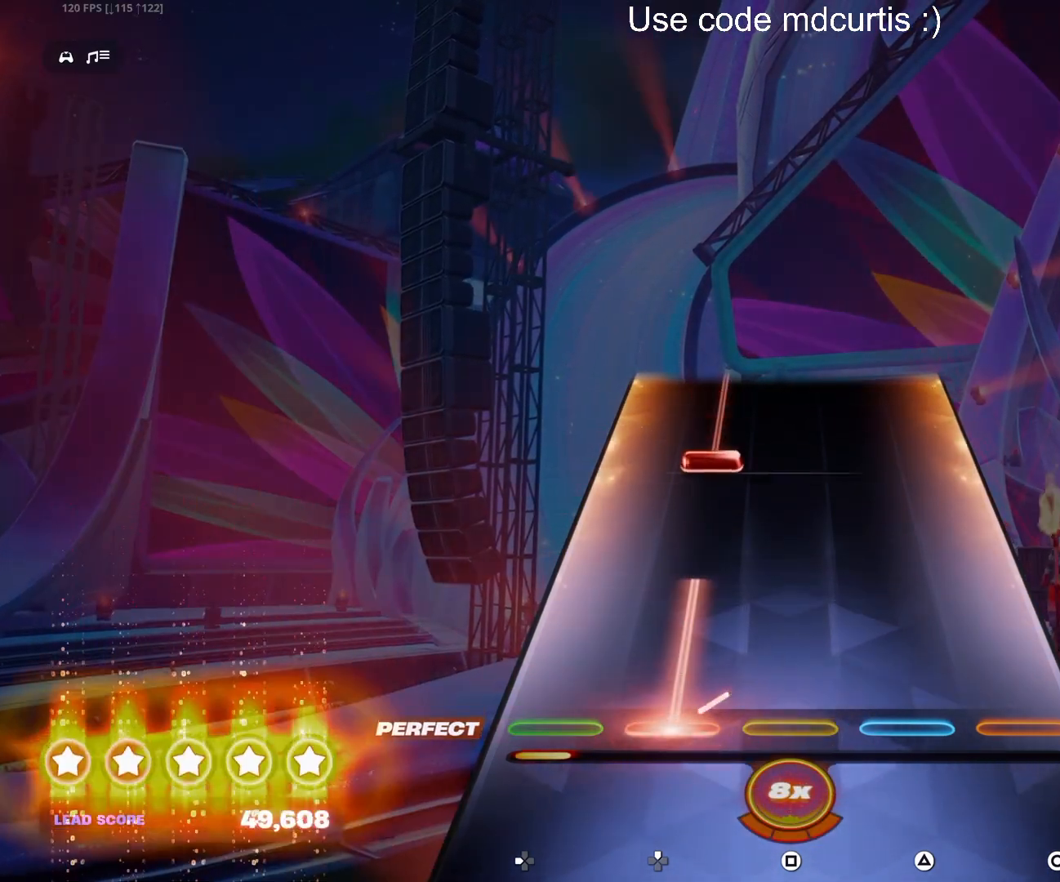
Gameplay with a controller (PlayStation layout); each line is a JSON object with the inputs held at the frame after it. "events" lists button and stick changes between this image and that frame as [ms after this image, input, new state], when the widget could be followed in between. Not read: left_stick right_stick.
{"buttons": ["DPAD_UP"], "events": [[217, "DPAD_UP", "up"], [333, "DPAD_UP", "down"]]}
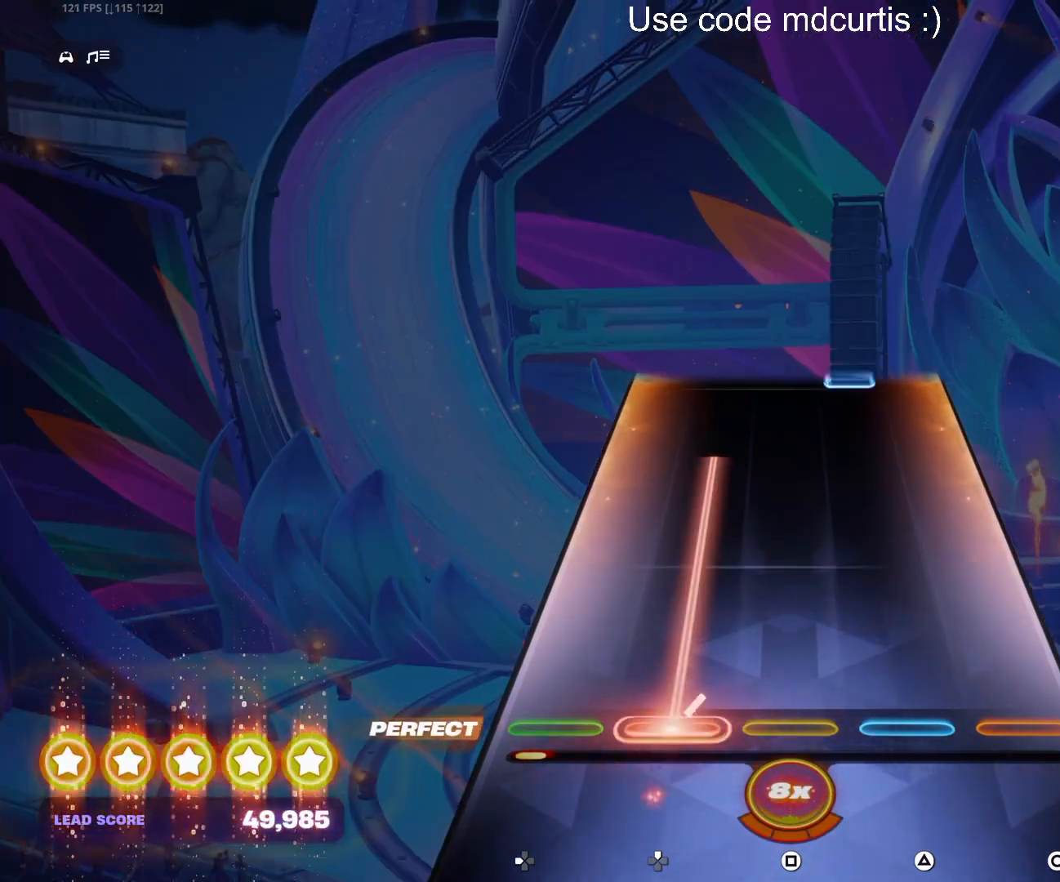
{"buttons": [], "events": [[467, "DPAD_UP", "up"]]}
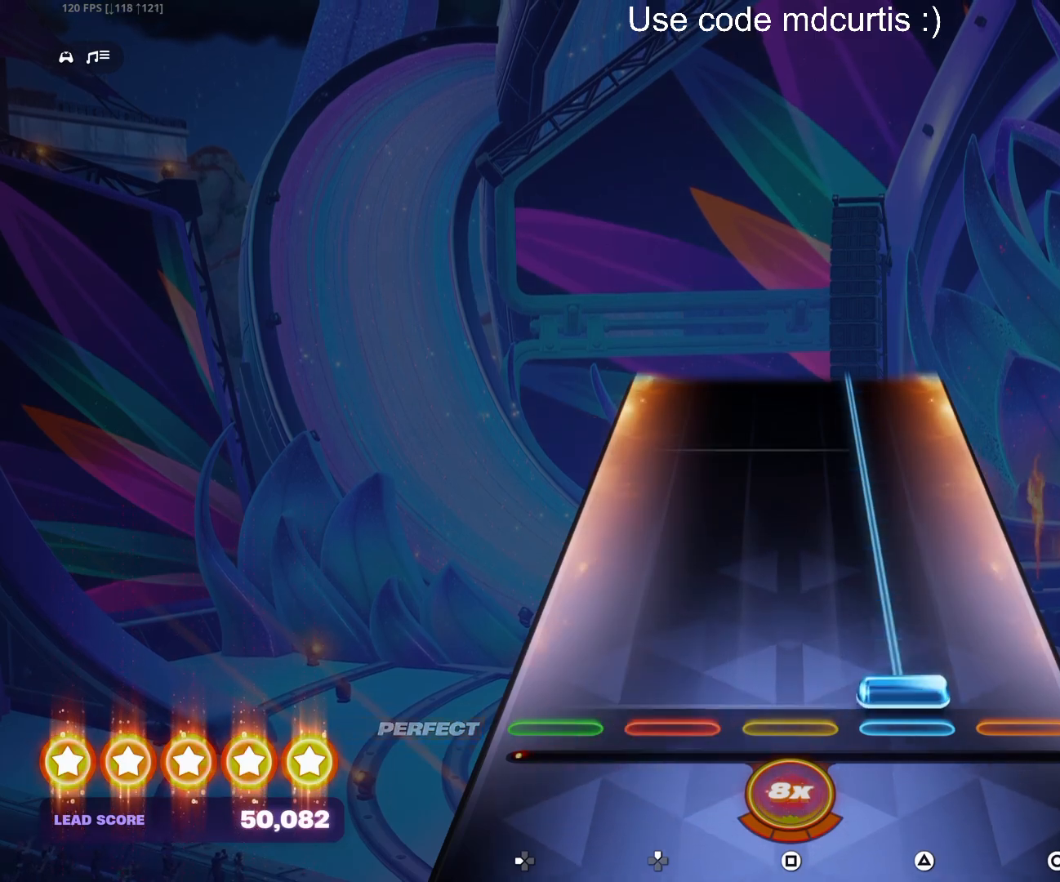
{"buttons": ["TRIANGLE"], "events": [[17, "TRIANGLE", "down"]]}
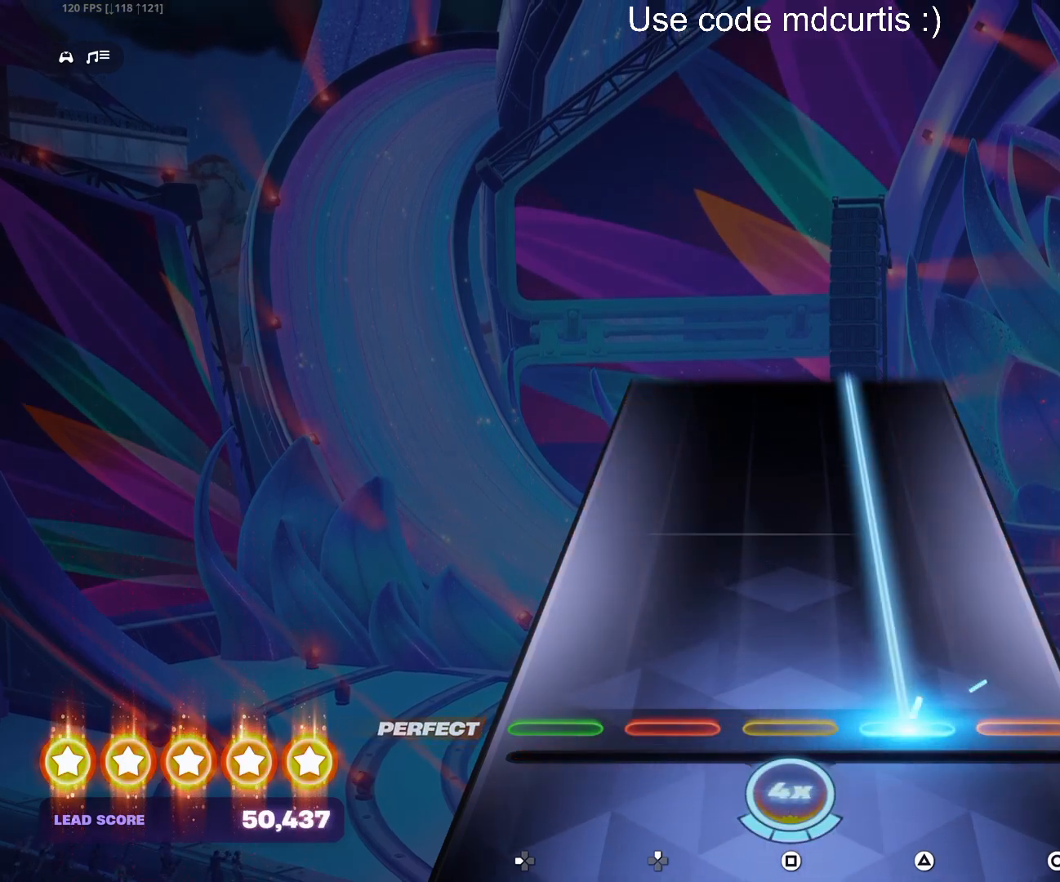
{"buttons": ["TRIANGLE"], "events": []}
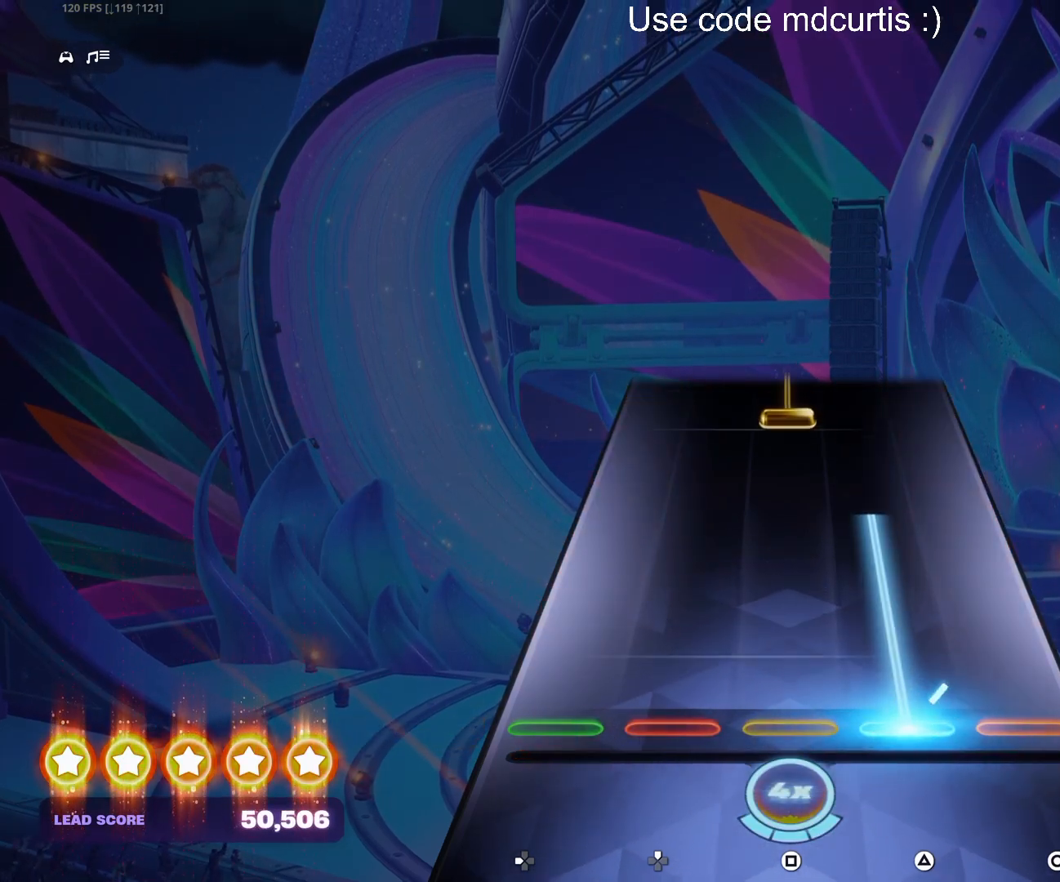
{"buttons": ["SQUARE"], "events": [[333, "TRIANGLE", "up"], [417, "SQUARE", "down"]]}
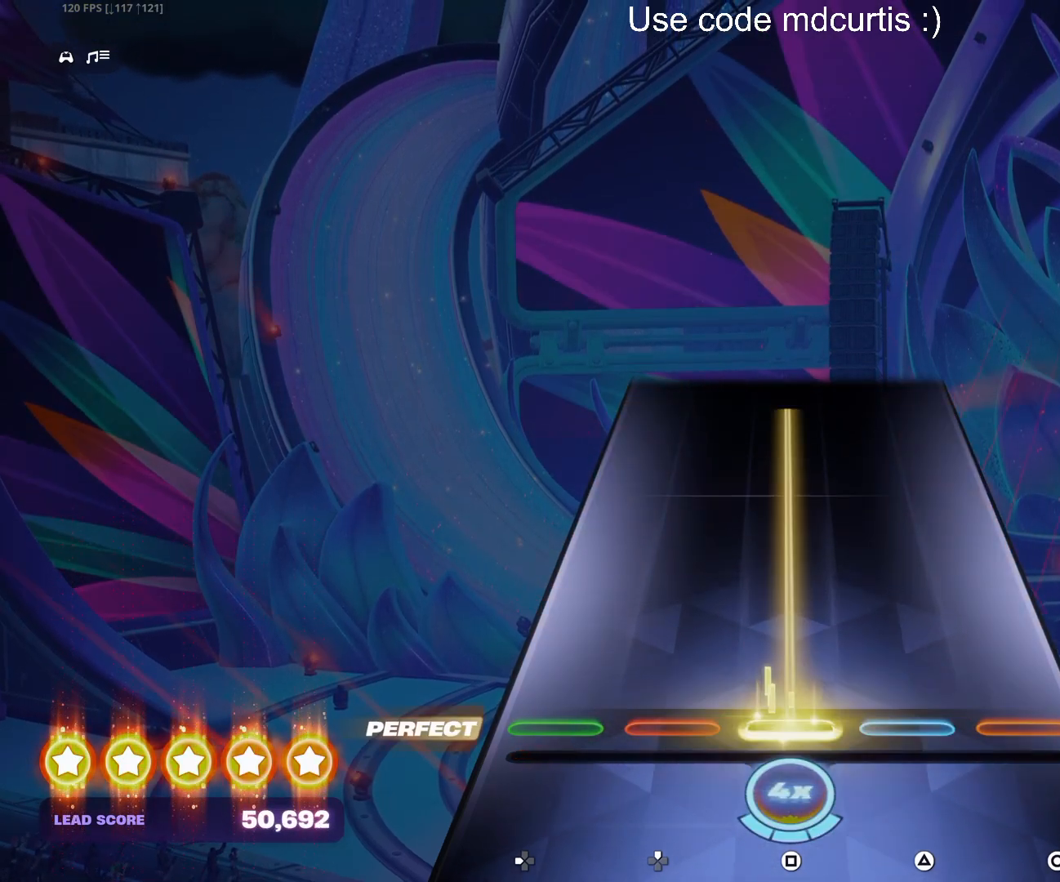
{"buttons": ["SQUARE"], "events": []}
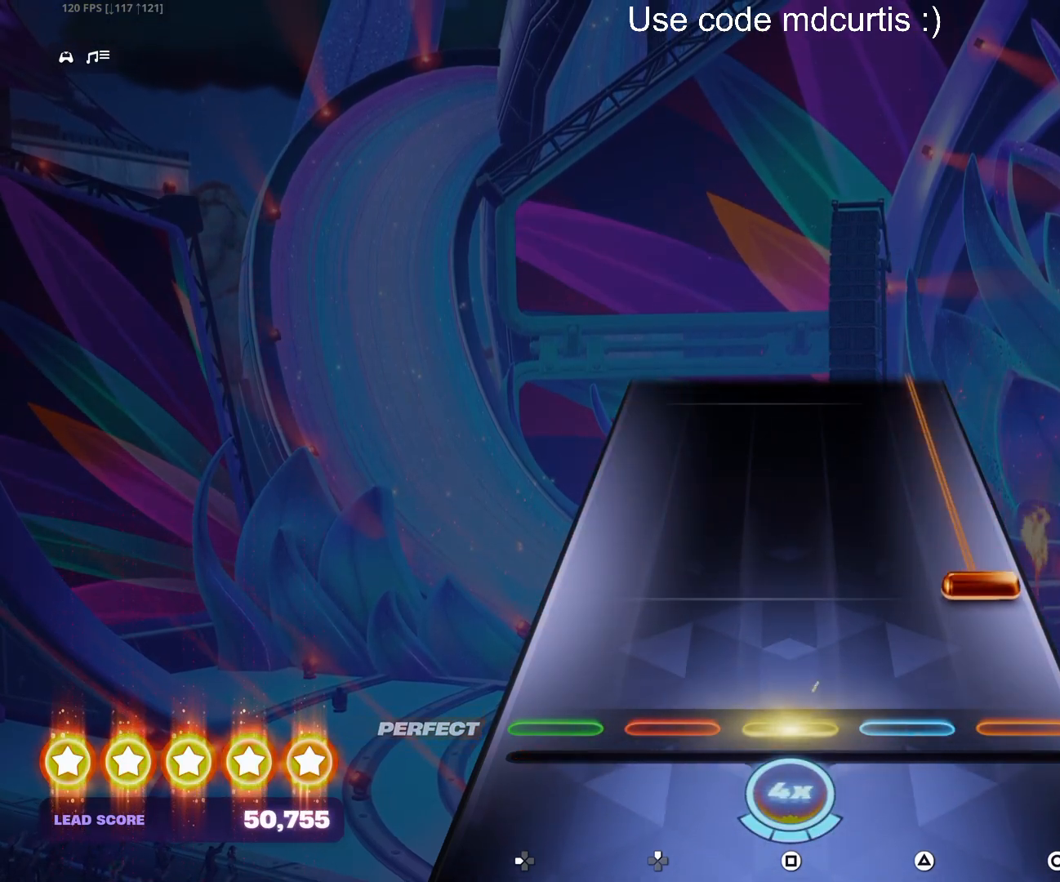
{"buttons": ["CIRCLE"], "events": [[17, "SQUARE", "up"], [117, "CIRCLE", "down"]]}
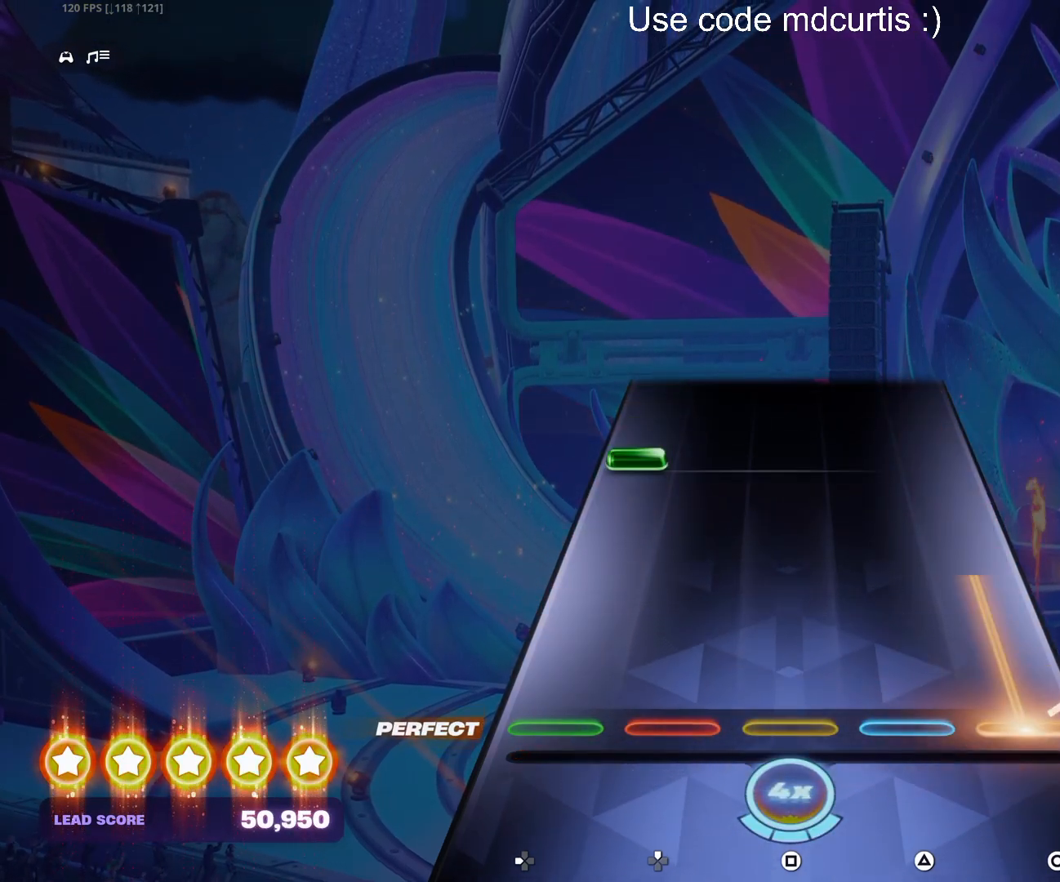
{"buttons": [], "events": [[233, "CIRCLE", "up"], [317, "DPAD_LEFT", "down"], [417, "DPAD_LEFT", "up"]]}
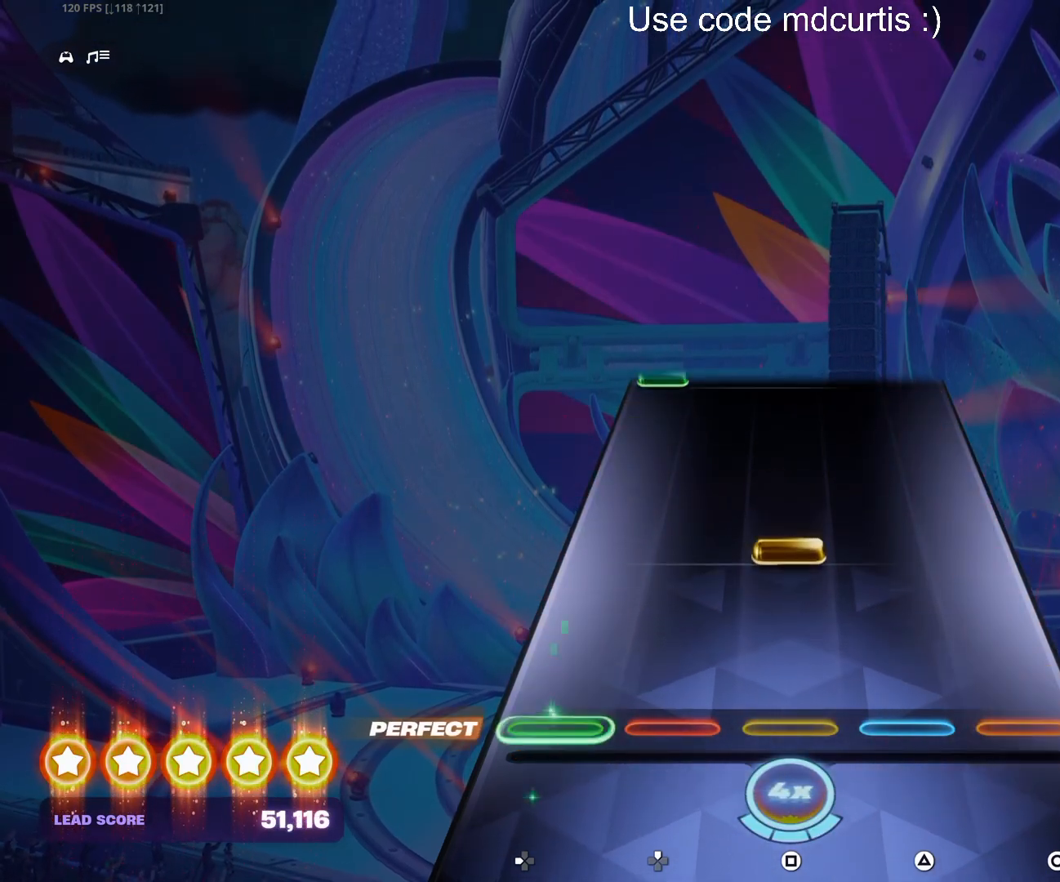
{"buttons": ["DPAD_LEFT"], "events": [[167, "SQUARE", "down"], [283, "SQUARE", "up"], [500, "DPAD_LEFT", "down"]]}
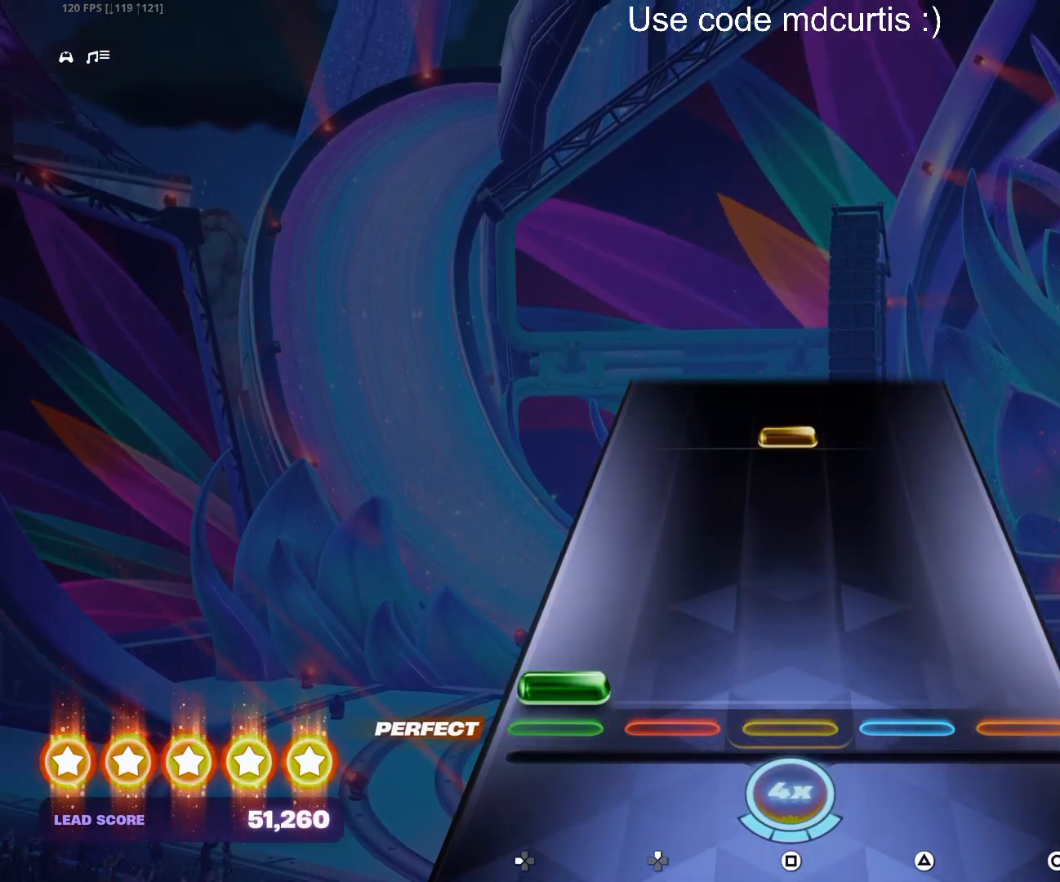
{"buttons": [], "events": [[117, "DPAD_LEFT", "up"], [367, "SQUARE", "down"], [483, "SQUARE", "up"]]}
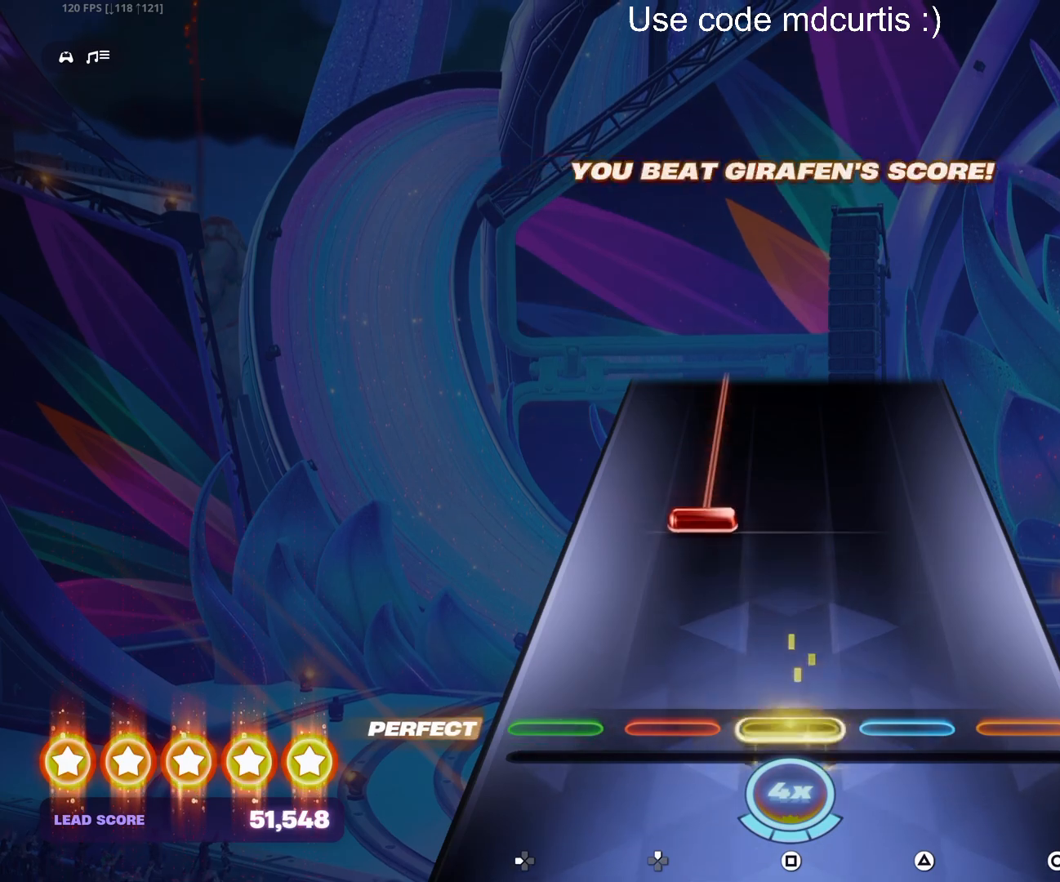
{"buttons": ["DPAD_UP"], "events": [[200, "DPAD_UP", "down"]]}
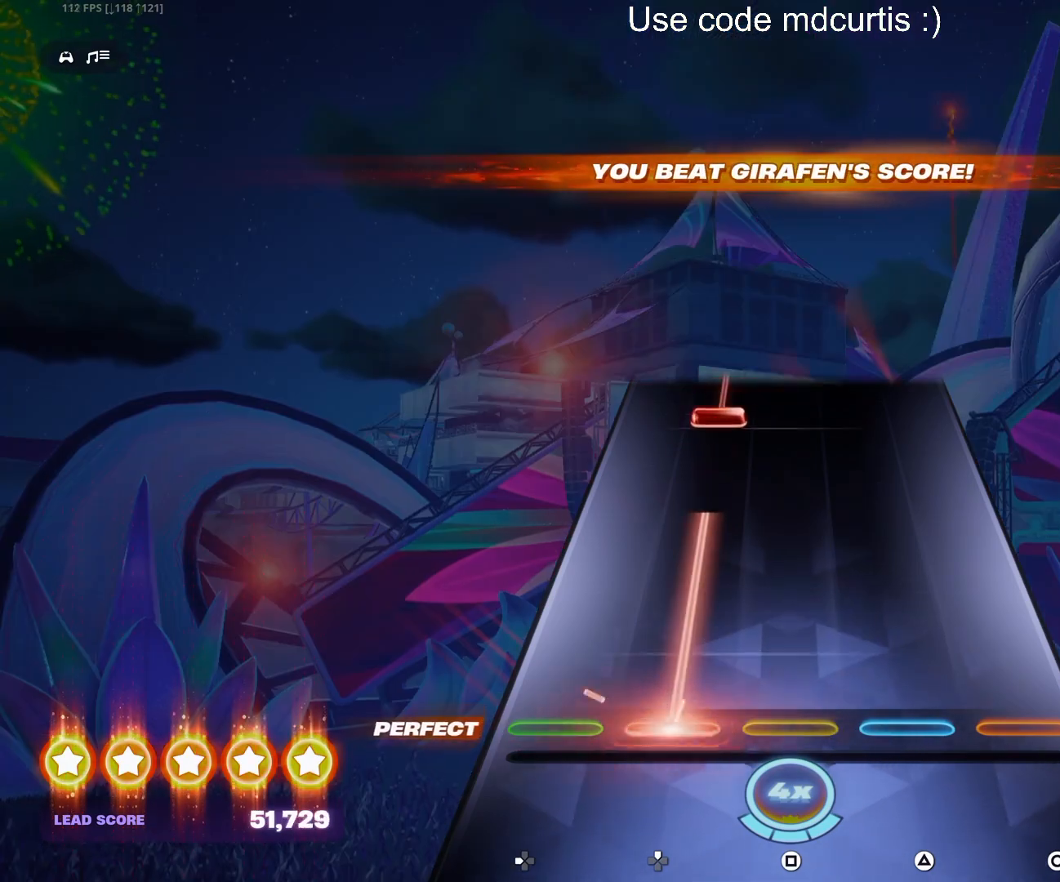
{"buttons": ["DPAD_UP"], "events": [[317, "DPAD_UP", "up"], [417, "DPAD_UP", "down"]]}
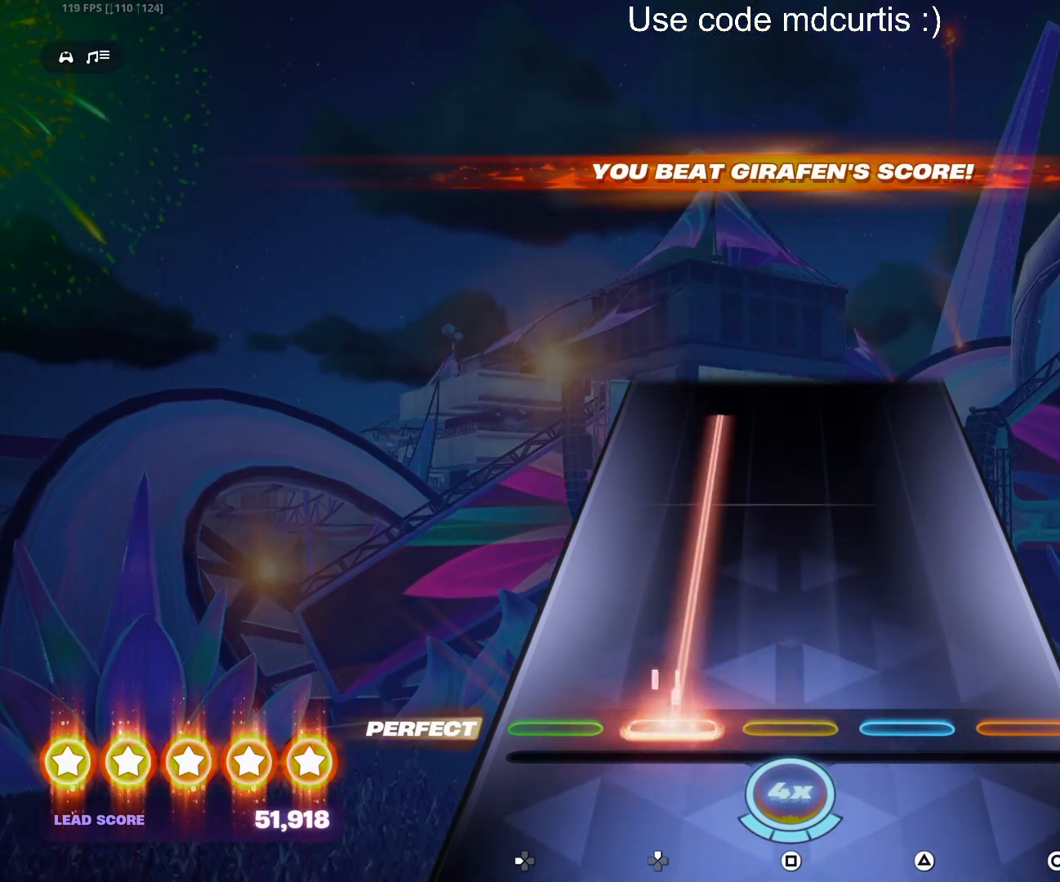
{"buttons": ["DPAD_UP"], "events": []}
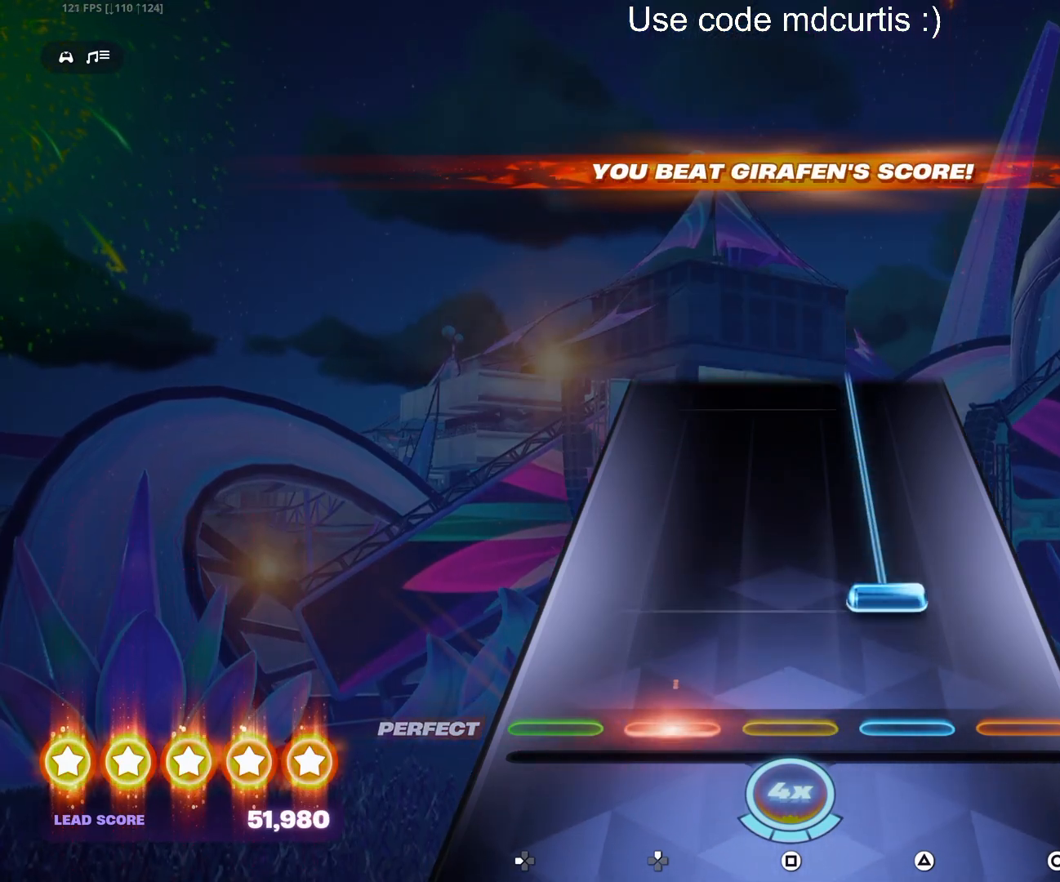
{"buttons": ["TRIANGLE"], "events": [[50, "DPAD_UP", "up"], [117, "TRIANGLE", "down"]]}
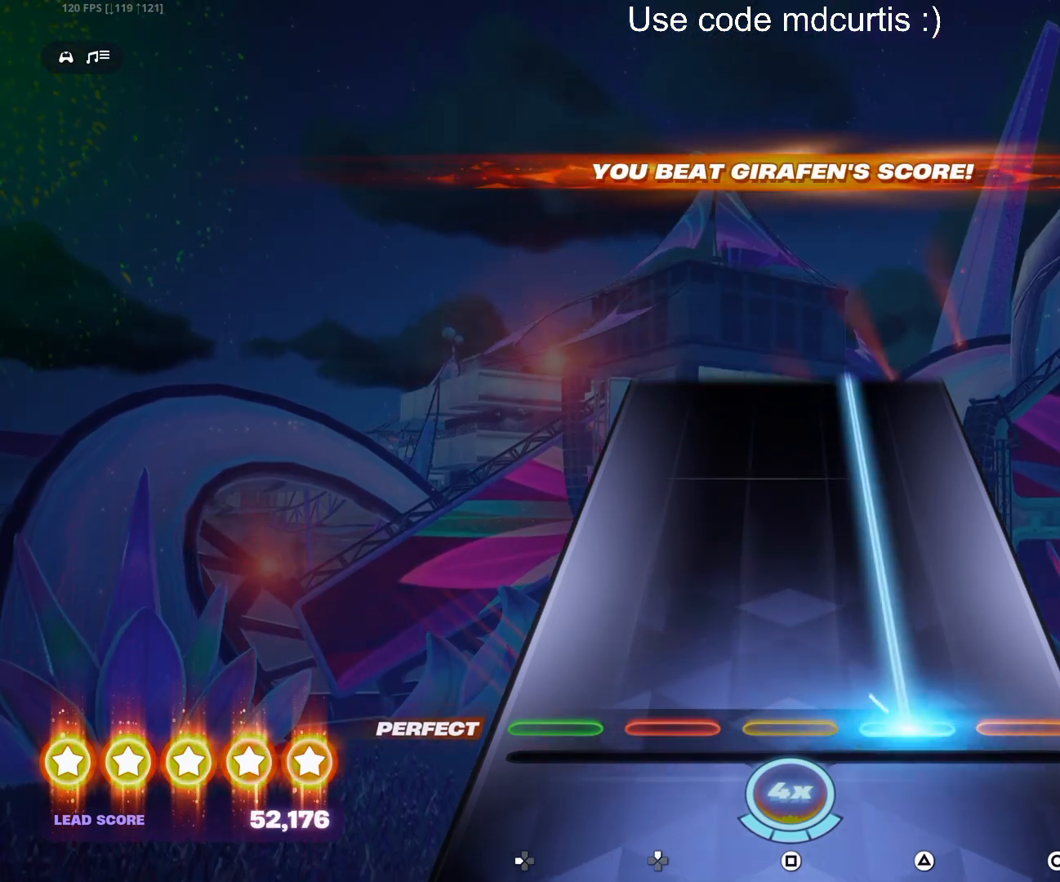
{"buttons": ["TRIANGLE"], "events": []}
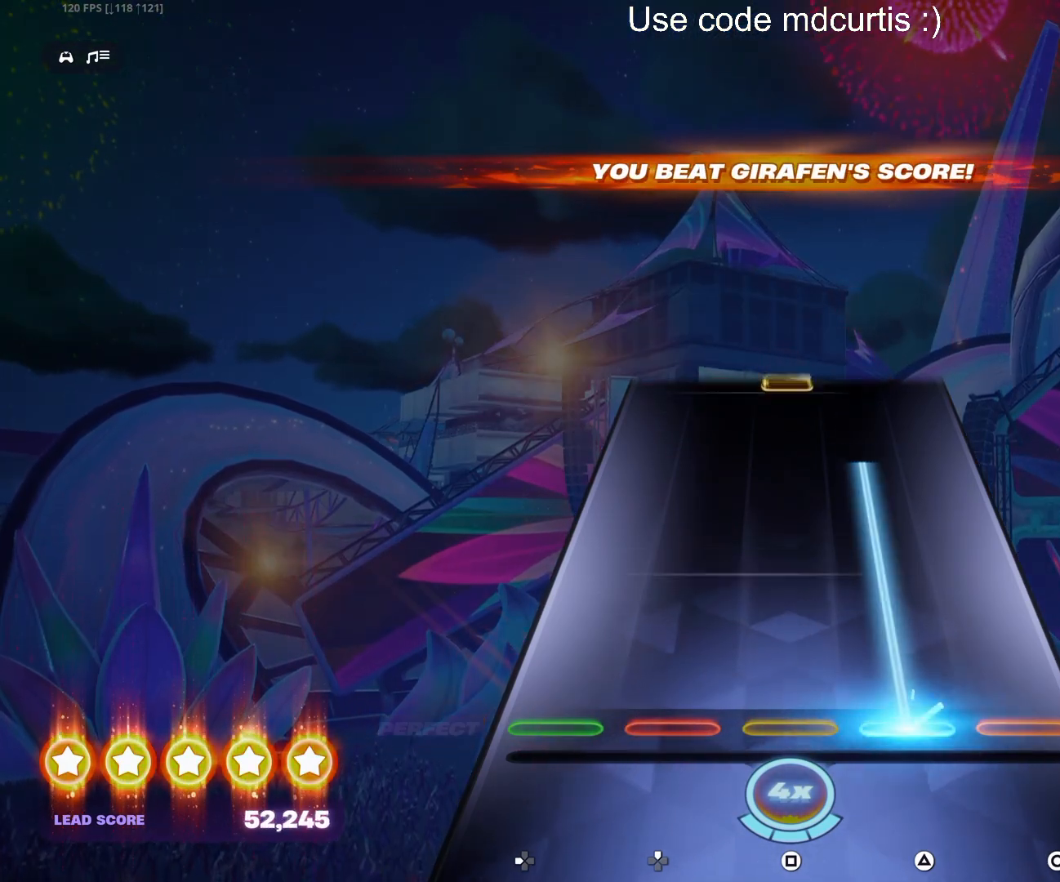
{"buttons": ["SQUARE"], "events": [[400, "TRIANGLE", "up"], [500, "SQUARE", "down"]]}
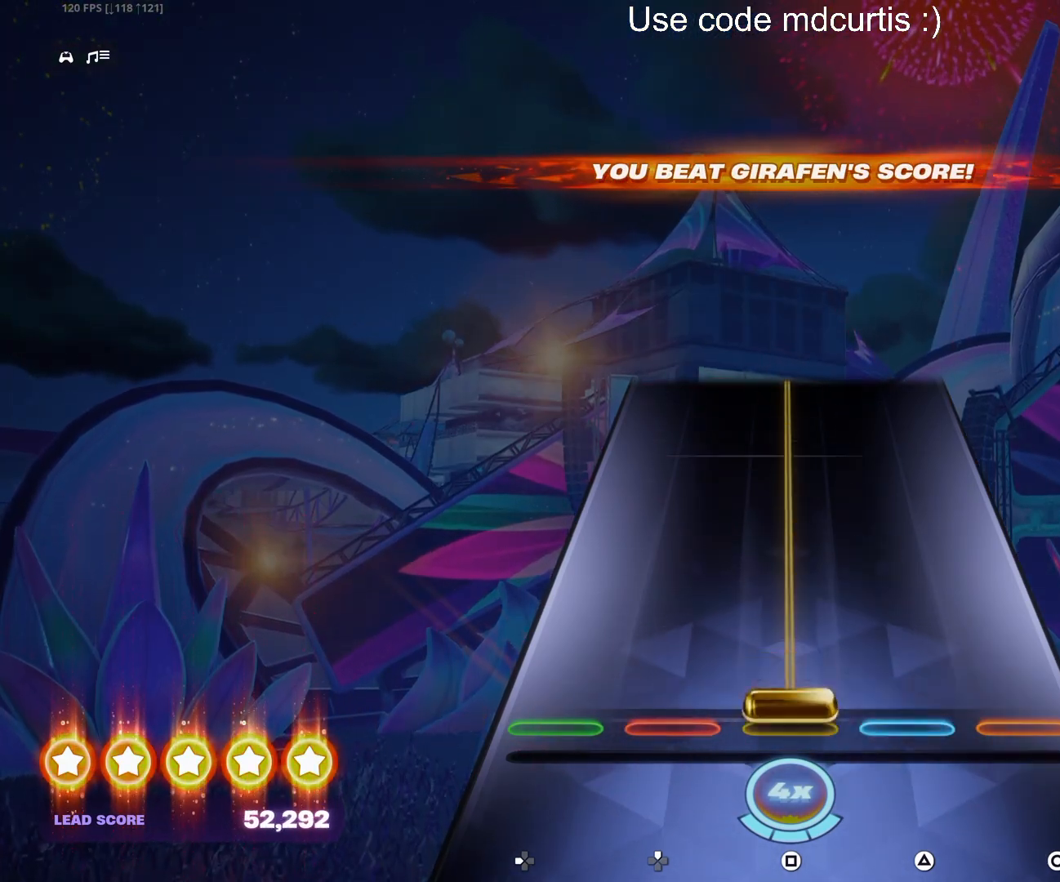
{"buttons": ["SQUARE"], "events": []}
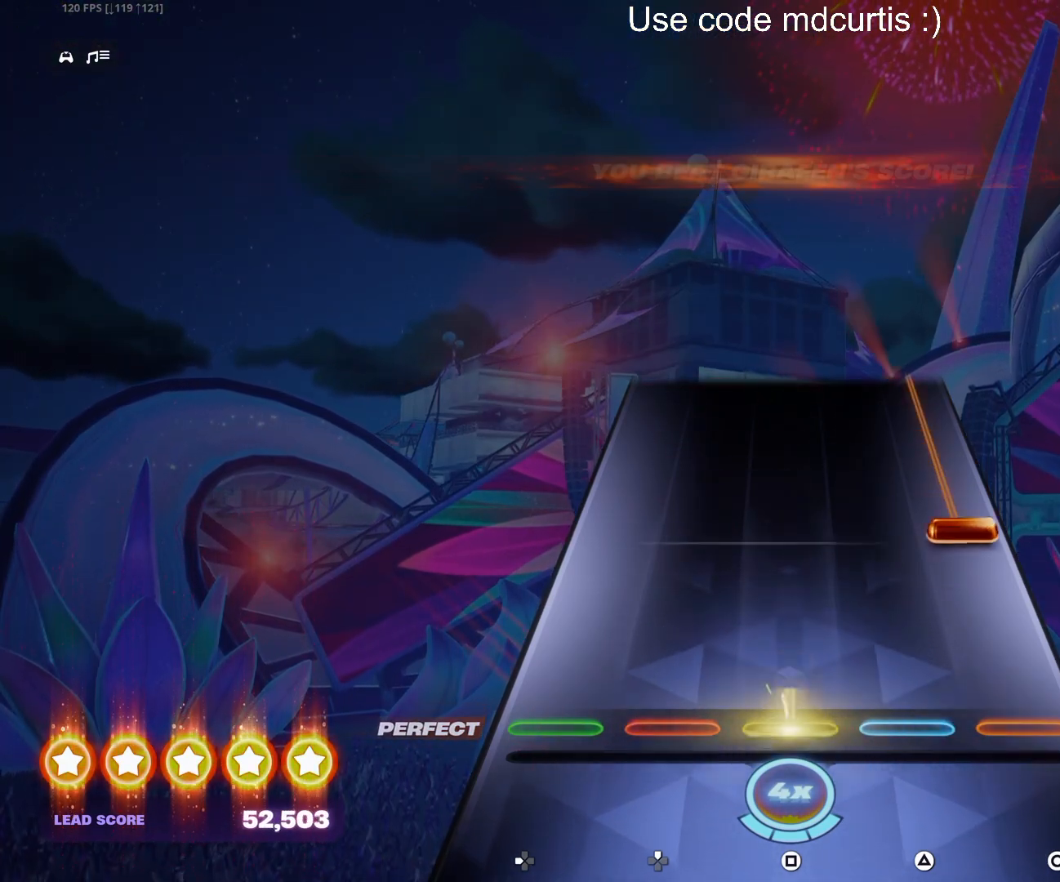
{"buttons": ["CIRCLE"], "events": [[100, "SQUARE", "up"], [200, "CIRCLE", "down"]]}
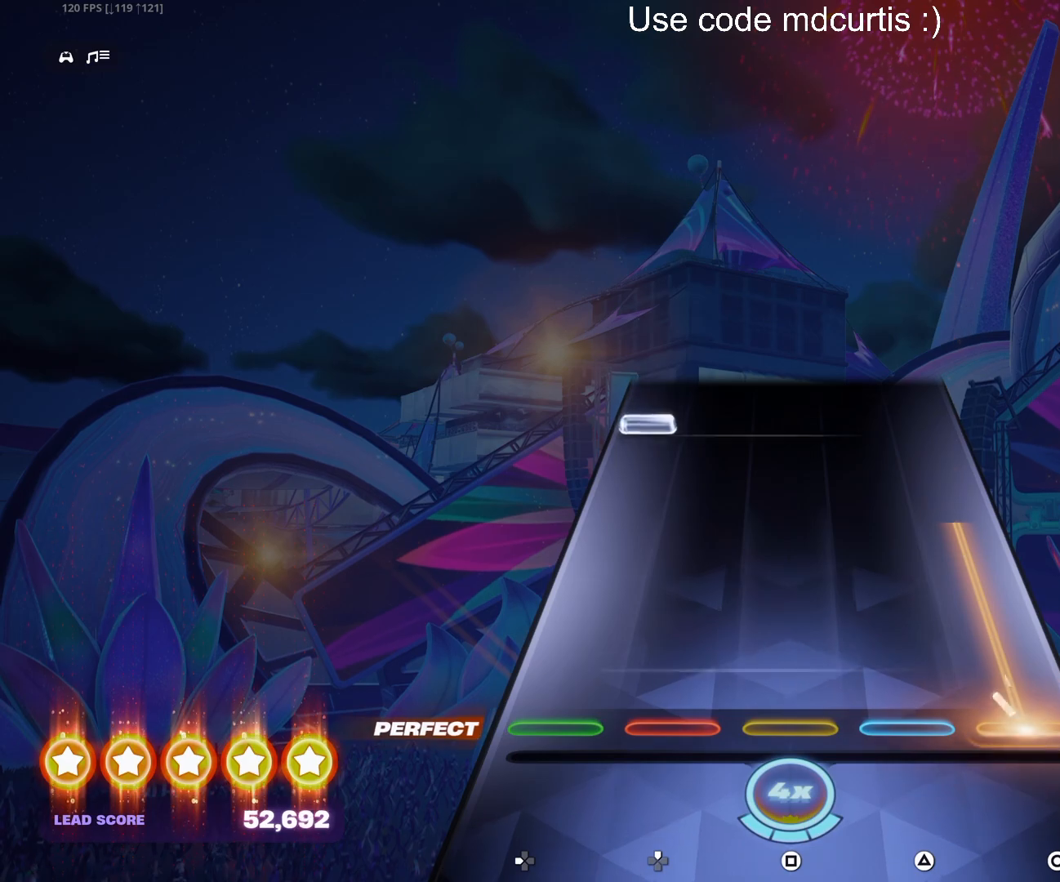
{"buttons": [], "events": [[333, "CIRCLE", "up"], [383, "DPAD_LEFT", "down"], [500, "DPAD_LEFT", "up"]]}
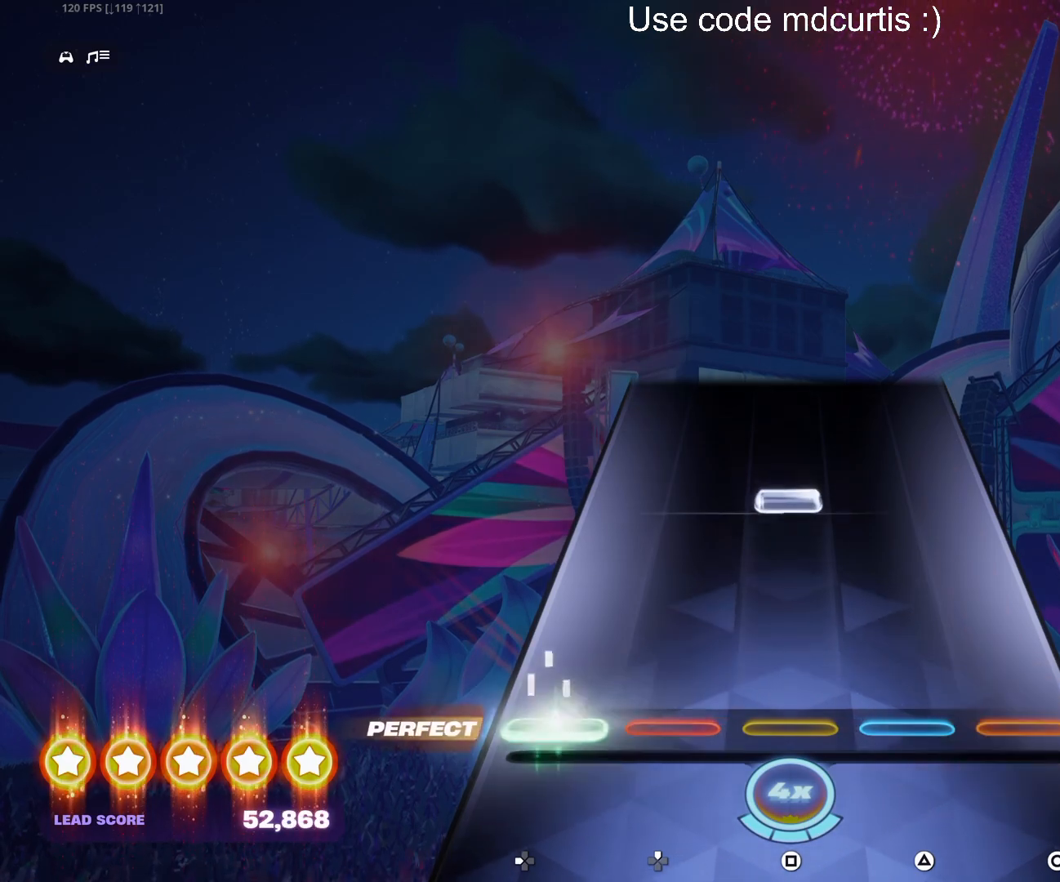
{"buttons": [], "events": [[250, "SQUARE", "down"], [383, "SQUARE", "up"]]}
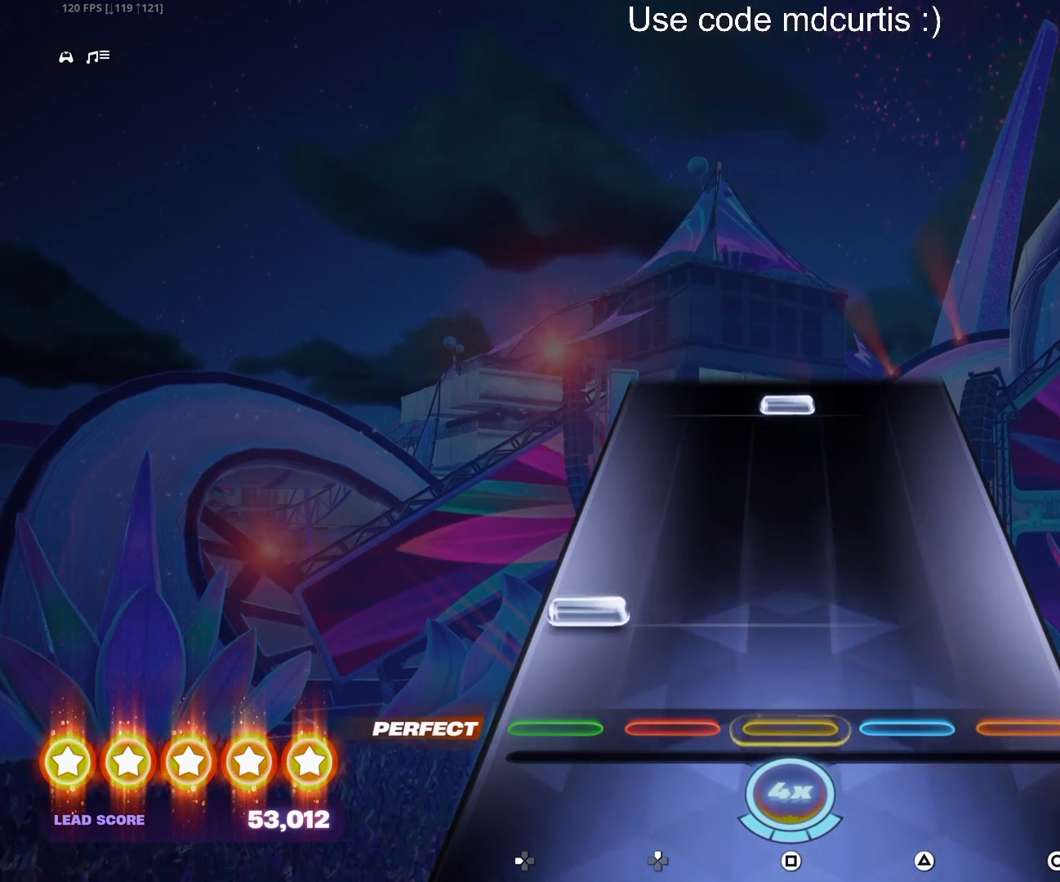
{"buttons": ["SQUARE"], "events": [[100, "DPAD_LEFT", "down"], [200, "DPAD_LEFT", "up"], [450, "SQUARE", "down"]]}
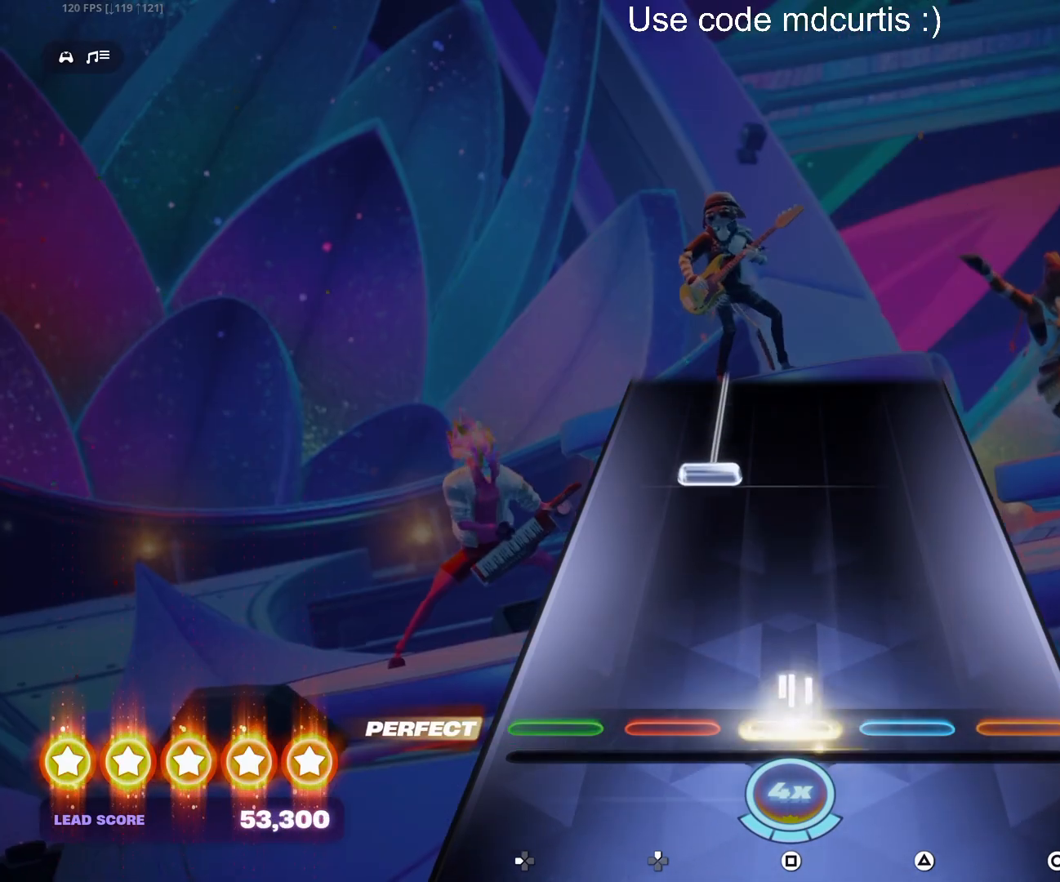
{"buttons": ["DPAD_UP"], "events": [[50, "SQUARE", "up"], [283, "DPAD_UP", "down"]]}
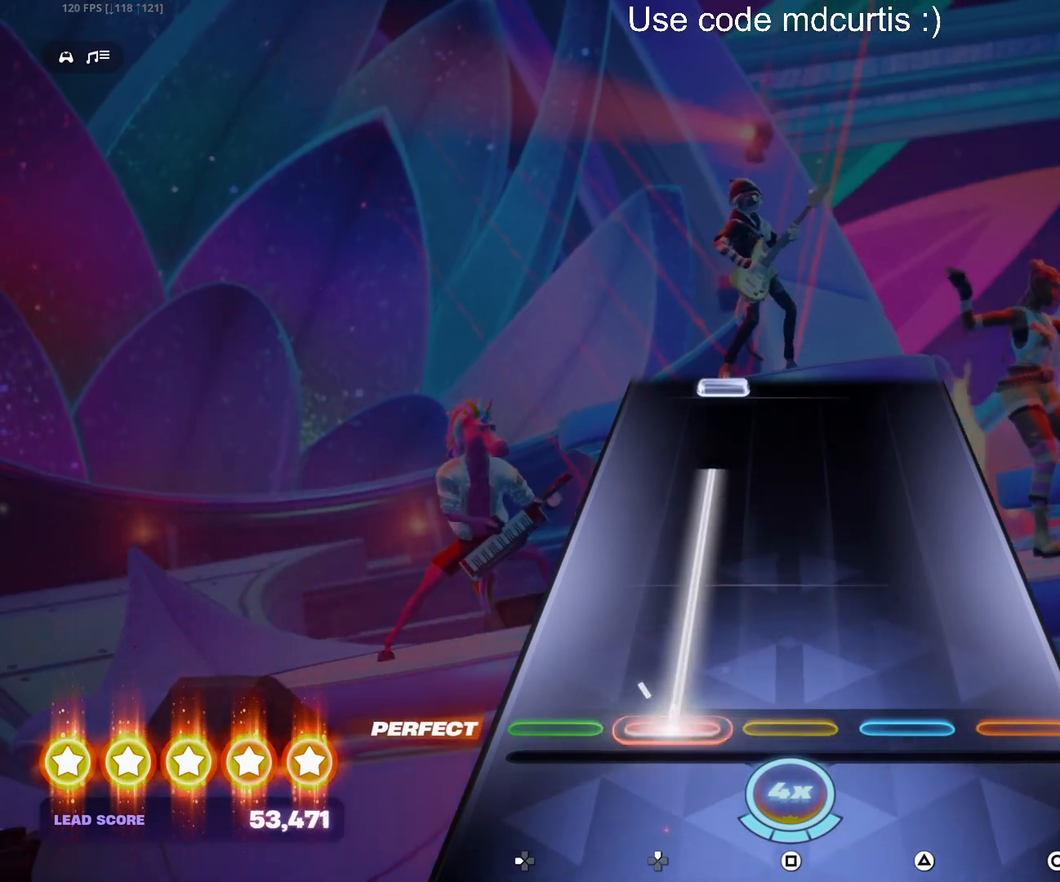
{"buttons": ["DPAD_UP"], "events": [[383, "DPAD_UP", "up"], [500, "DPAD_UP", "down"]]}
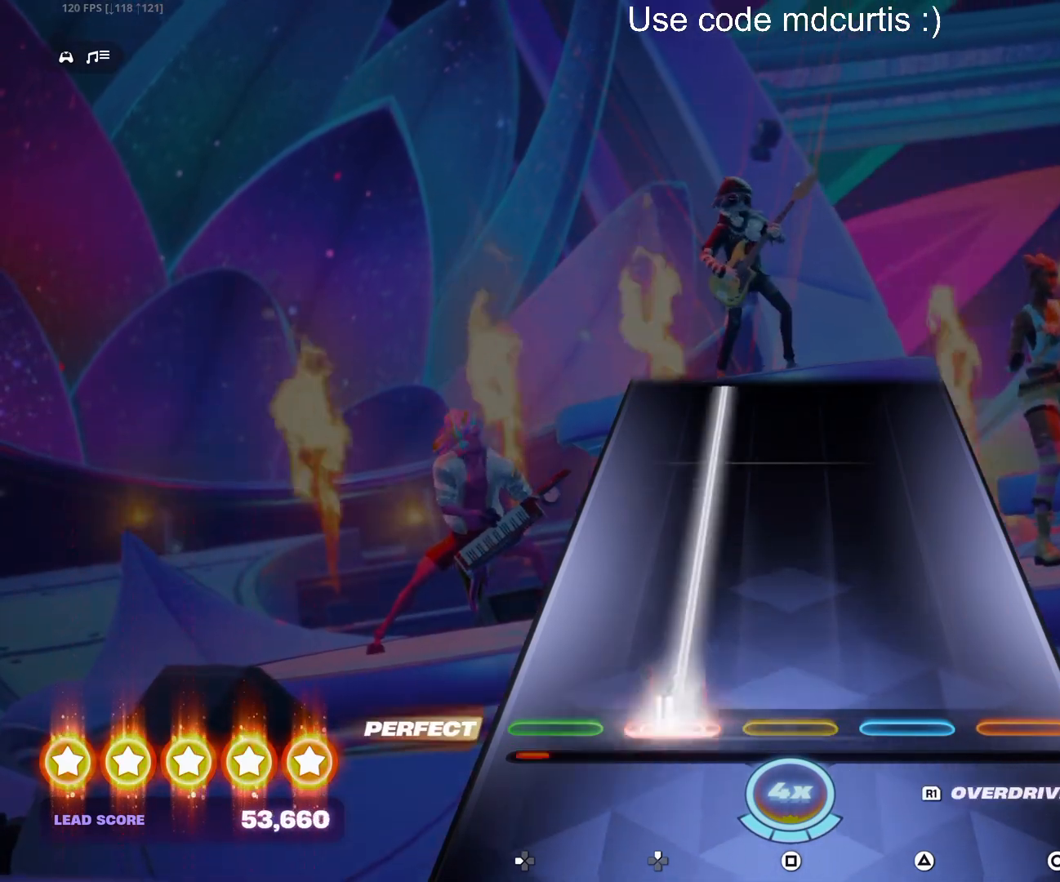
{"buttons": ["DPAD_UP"], "events": []}
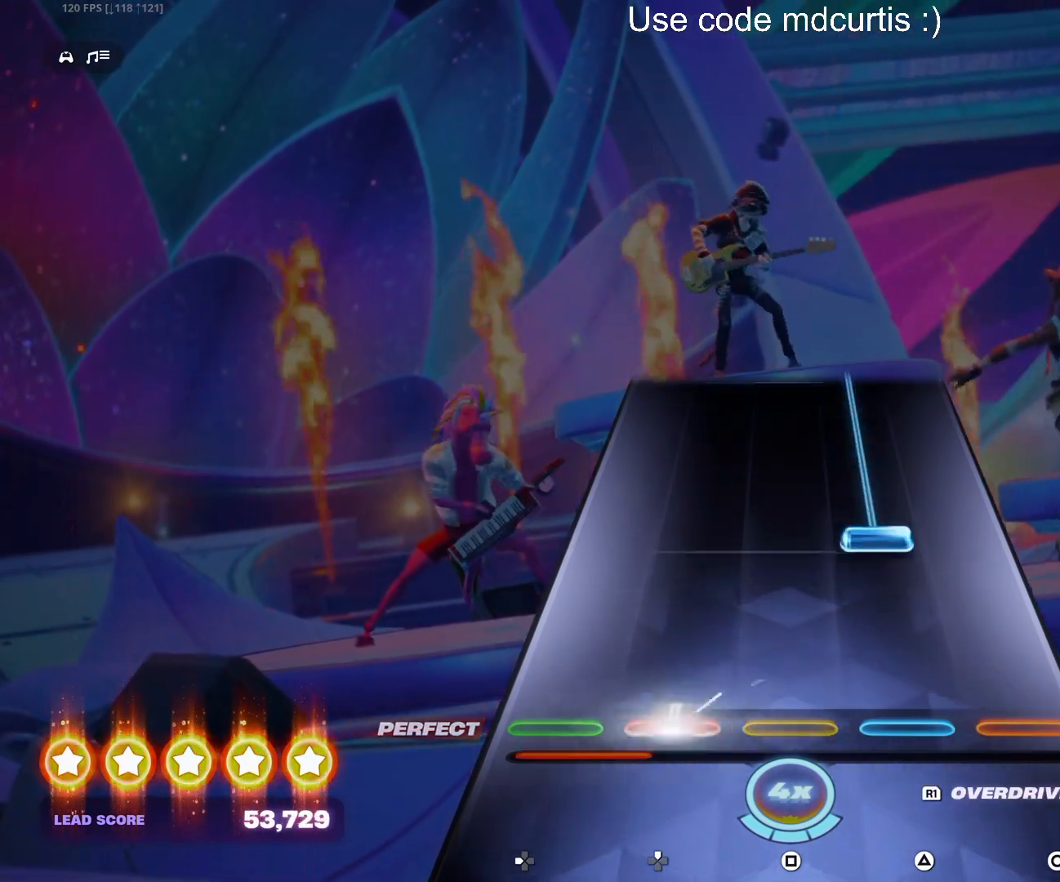
{"buttons": ["TRIANGLE"], "events": [[100, "DPAD_UP", "up"], [183, "TRIANGLE", "down"]]}
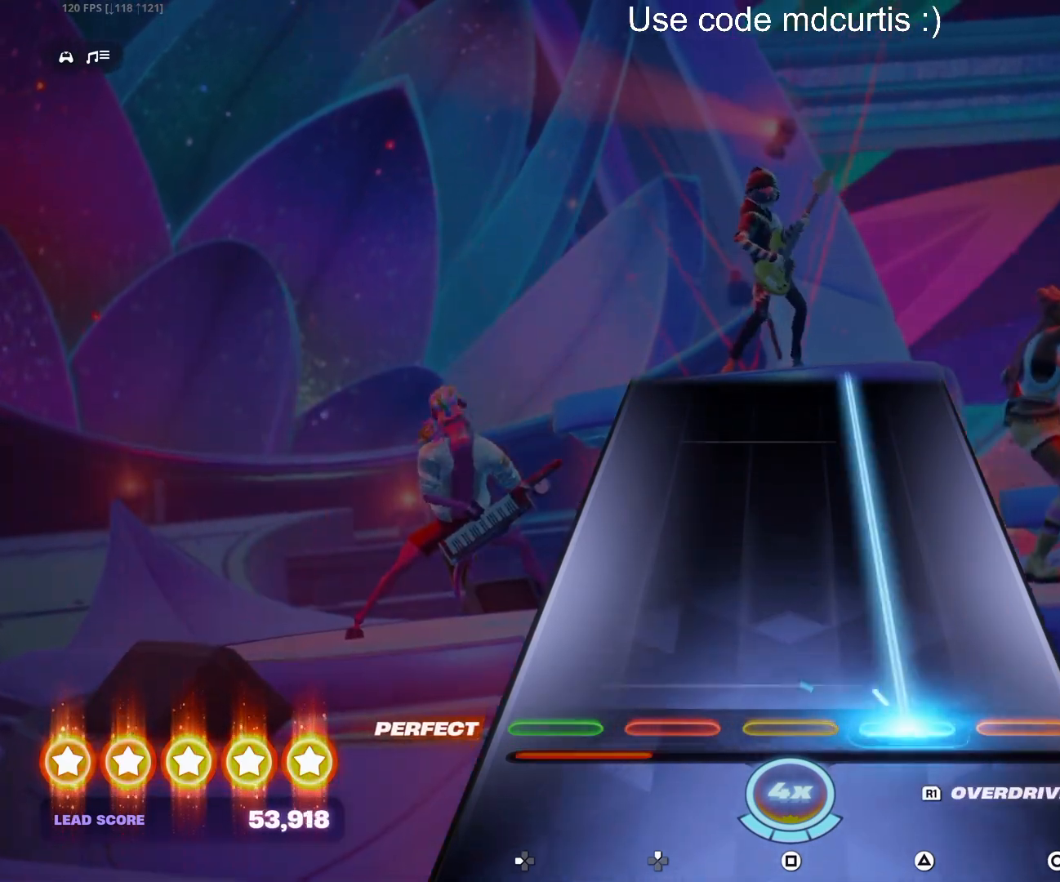
{"buttons": ["TRIANGLE"], "events": []}
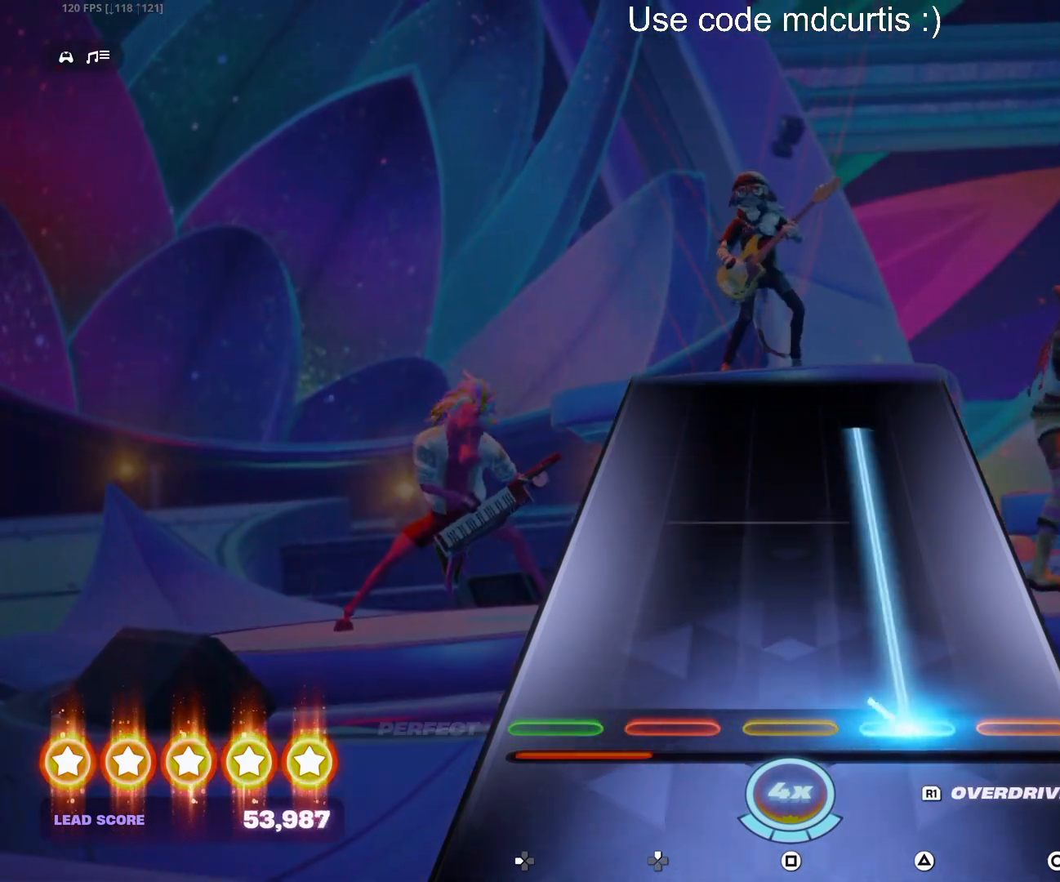
{"buttons": ["TRIANGLE"], "events": []}
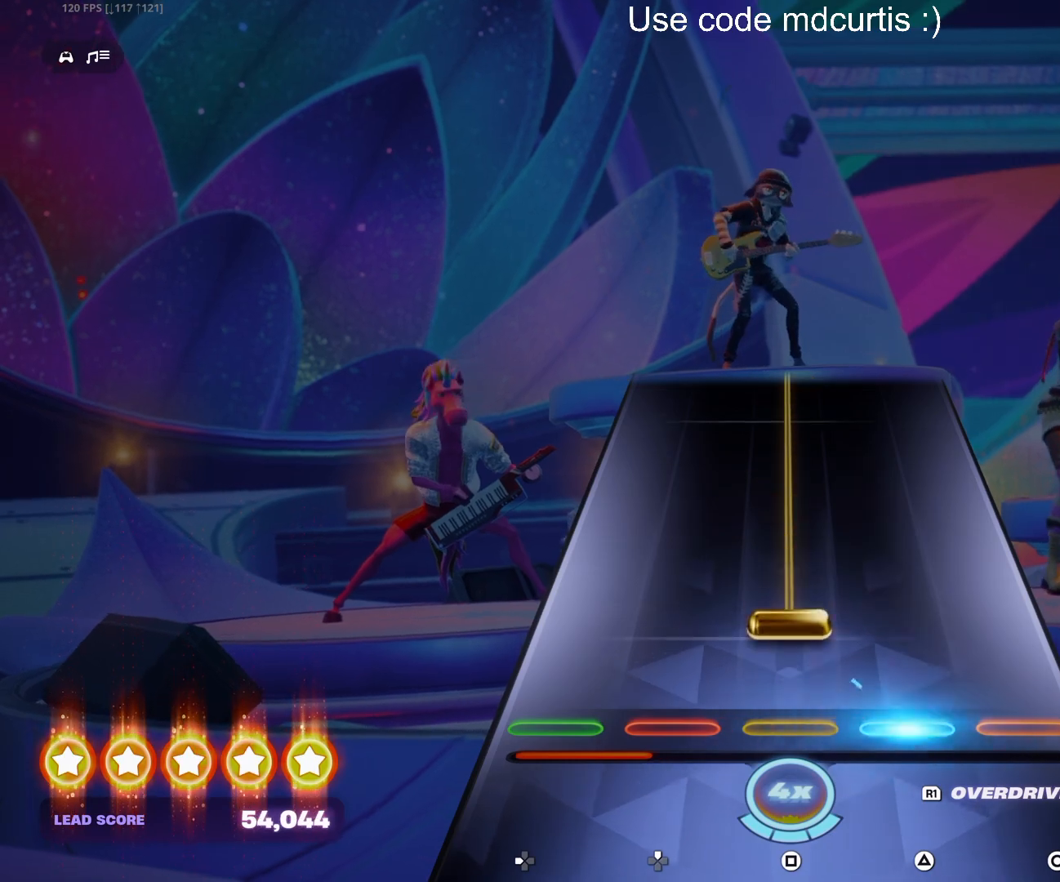
{"buttons": ["R1"], "events": [[83, "R1", "down"], [367, "TRIANGLE", "up"]]}
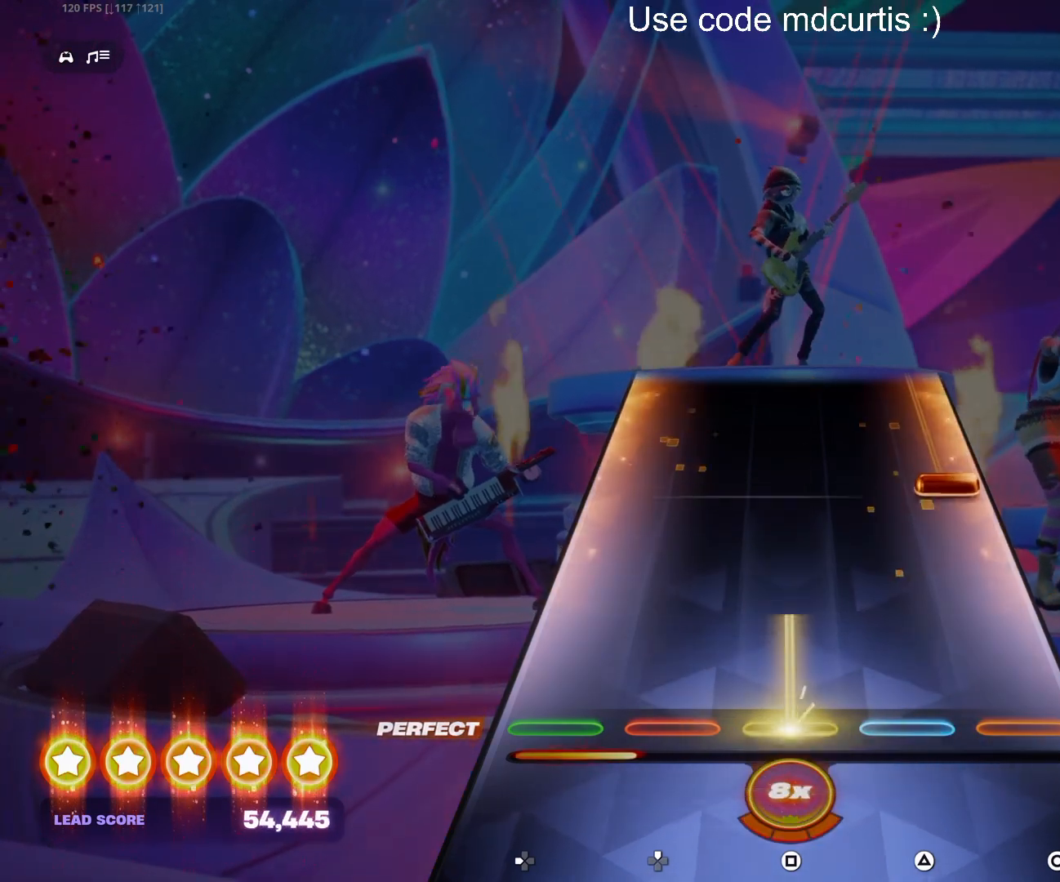
{"buttons": ["CIRCLE"], "events": [[283, "CIRCLE", "down"], [283, "R1", "up"]]}